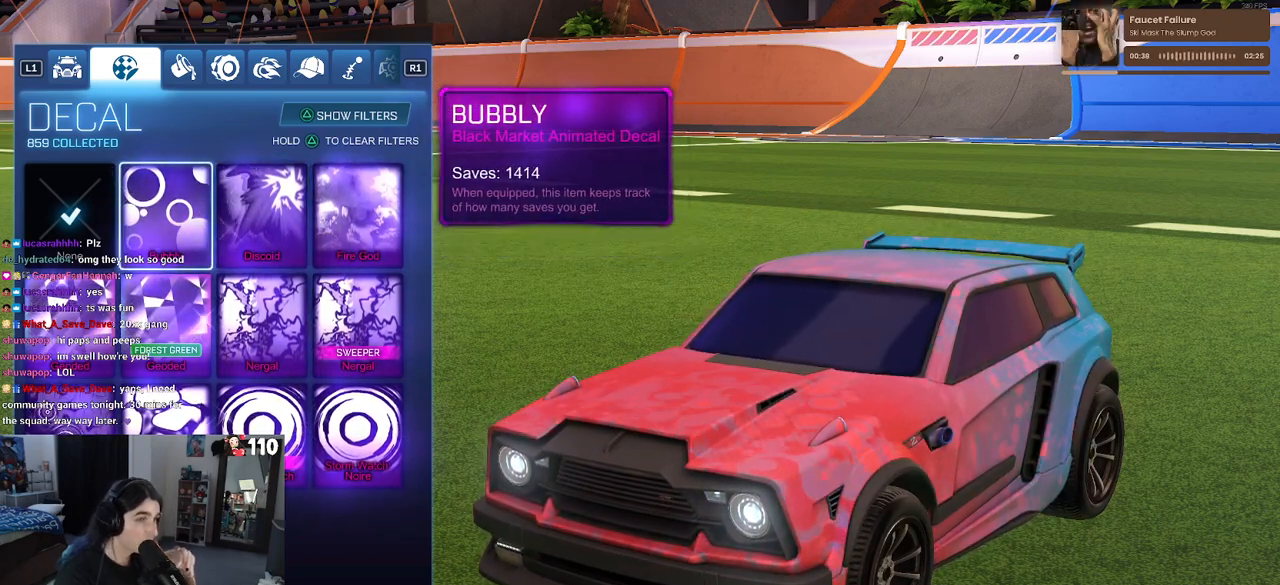
Gameplay with a controller (PlayStation layout); each line is a JSON object with the inputs held at the frame after it. "events" lists button and stick changes between this image and that frame as [ms after this image, input, new state], when the widget could be followed in between.
{"buttons": [], "left_stick": "center", "right_stick": "center", "events": [[300, "DPAD_DOWN", "down"], [417, "DPAD_DOWN", "up"]]}
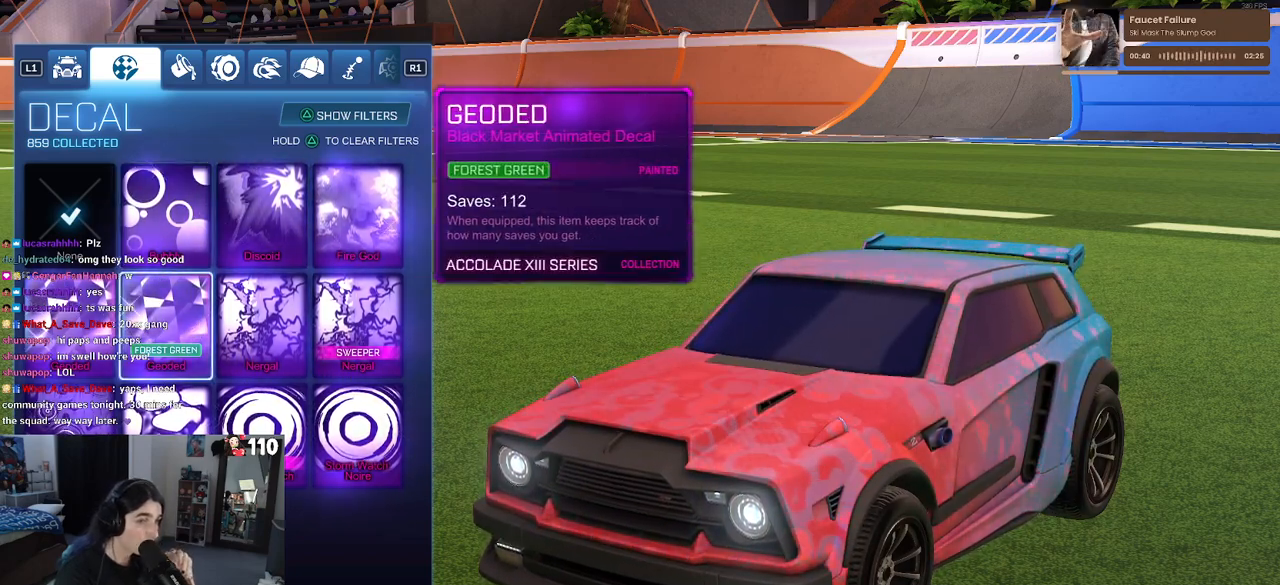
{"buttons": [], "left_stick": "center", "right_stick": "center", "events": [[150, "DPAD_DOWN", "down"], [250, "DPAD_DOWN", "up"]]}
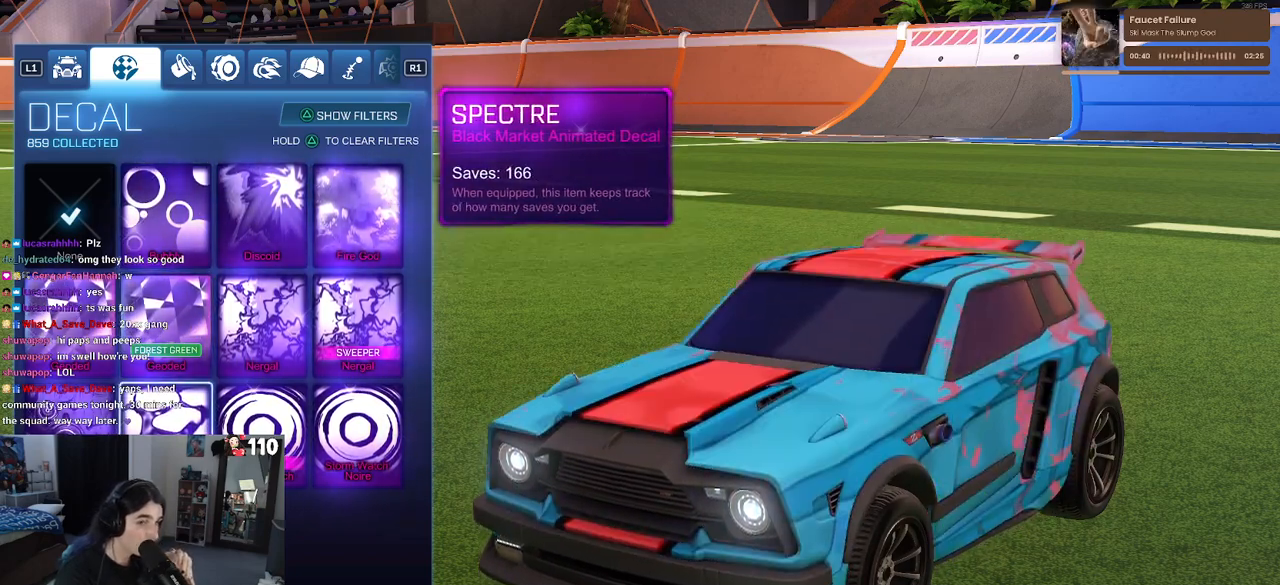
{"buttons": [], "left_stick": "center", "right_stick": "center", "events": [[83, "DPAD_LEFT", "down"], [217, "DPAD_LEFT", "up"]]}
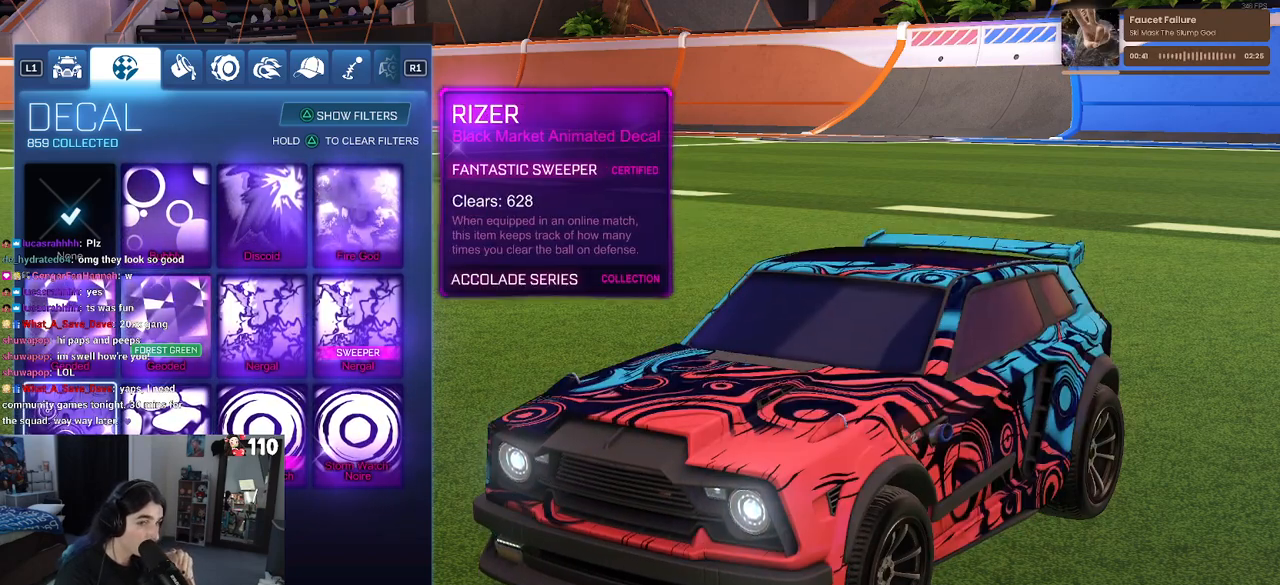
{"buttons": [], "left_stick": "center", "right_stick": "center", "events": []}
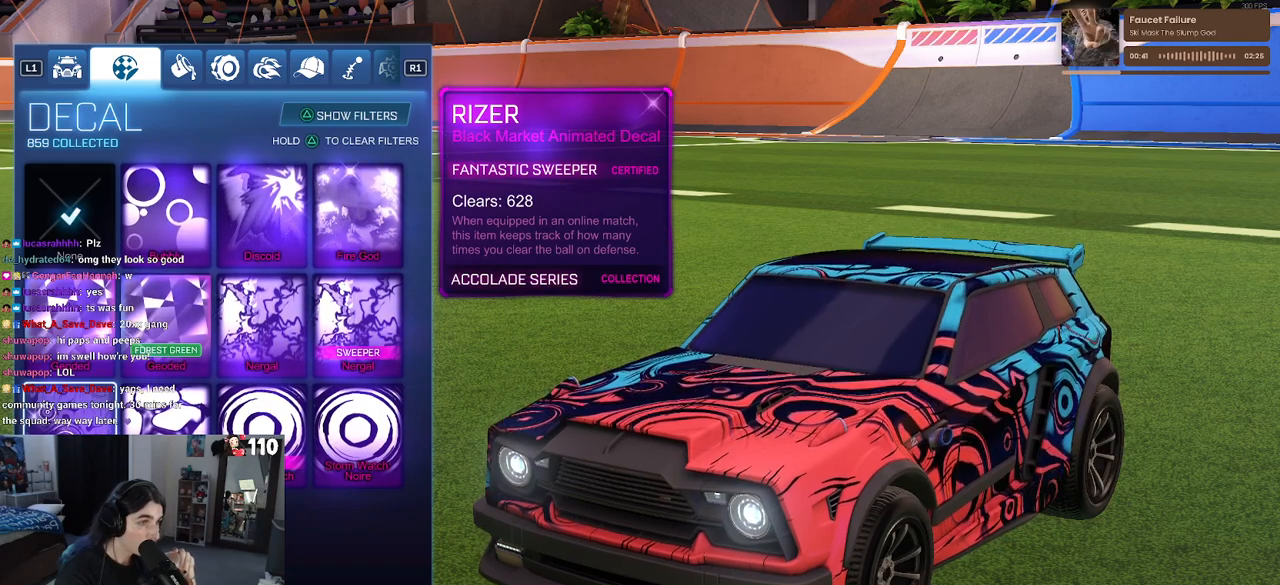
{"buttons": [], "left_stick": "center", "right_stick": "center", "events": []}
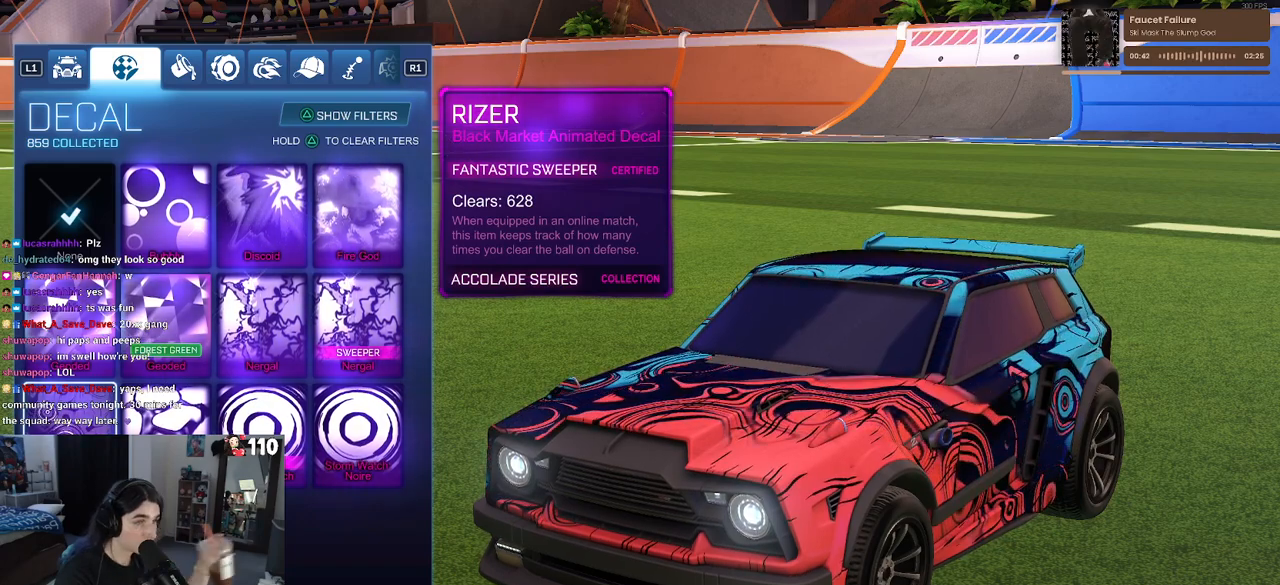
{"buttons": [], "left_stick": "center", "right_stick": "center", "events": [[283, "DPAD_DOWN", "down"], [383, "DPAD_DOWN", "up"]]}
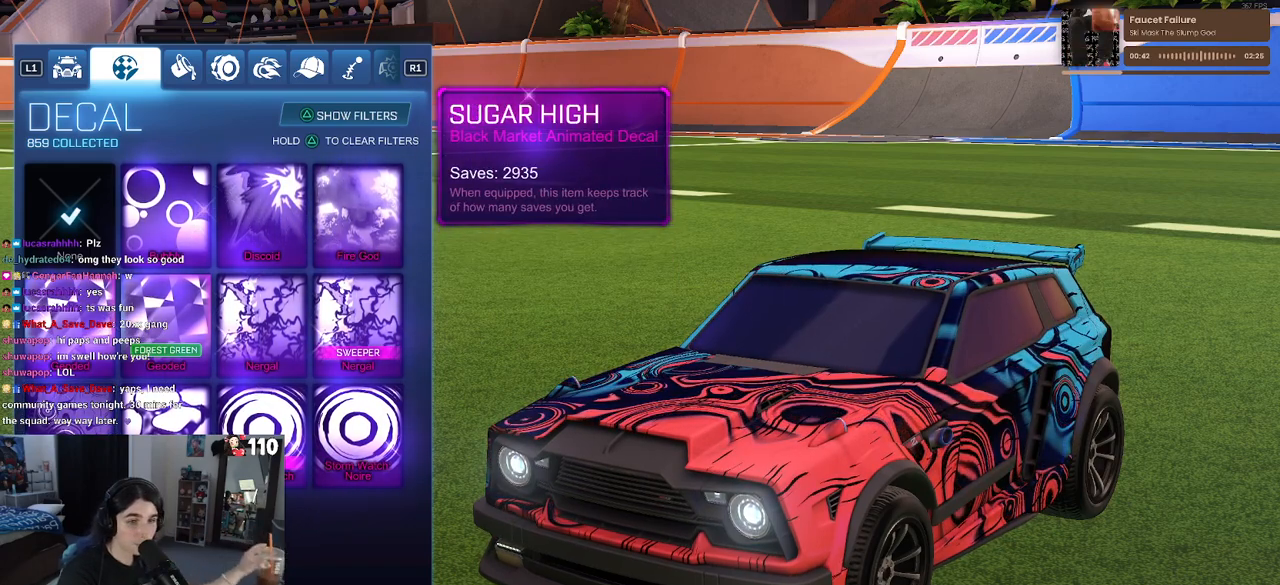
{"buttons": [], "left_stick": "center", "right_stick": "center", "events": []}
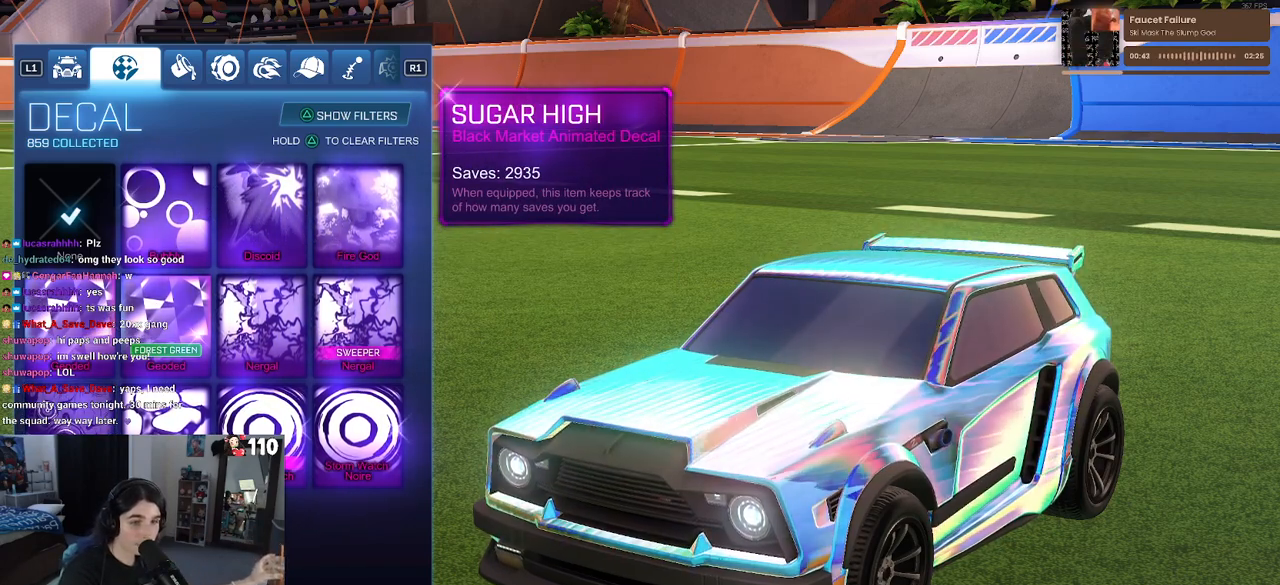
{"buttons": [], "left_stick": "center", "right_stick": "center", "events": [[50, "DPAD_RIGHT", "down"], [183, "DPAD_RIGHT", "up"]]}
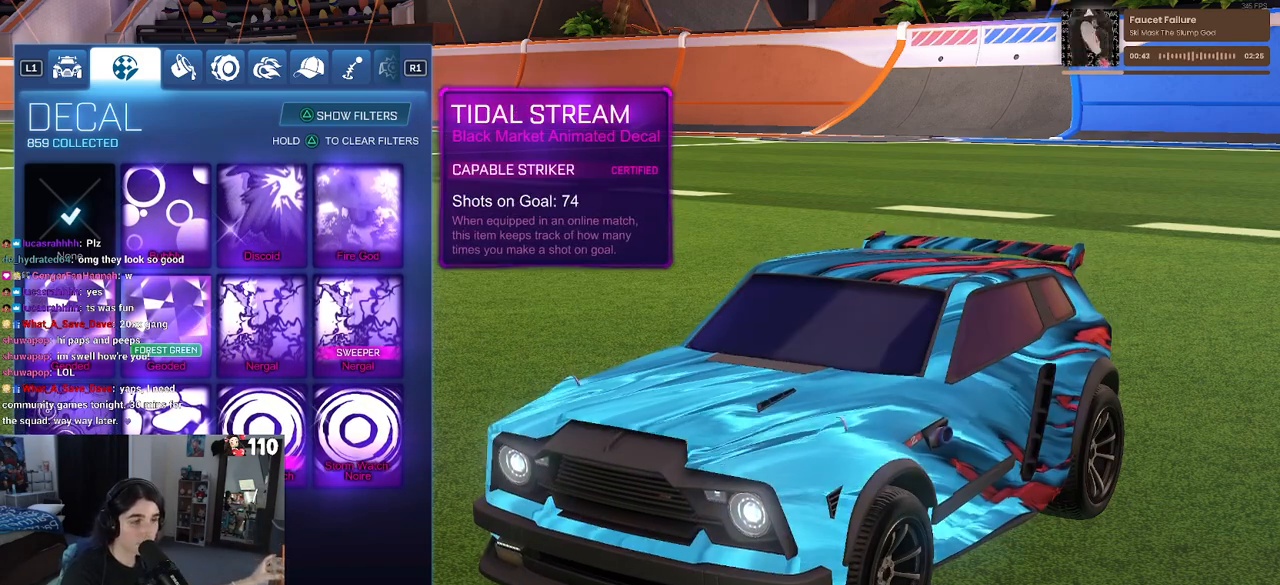
{"buttons": [], "left_stick": "center", "right_stick": "center", "events": []}
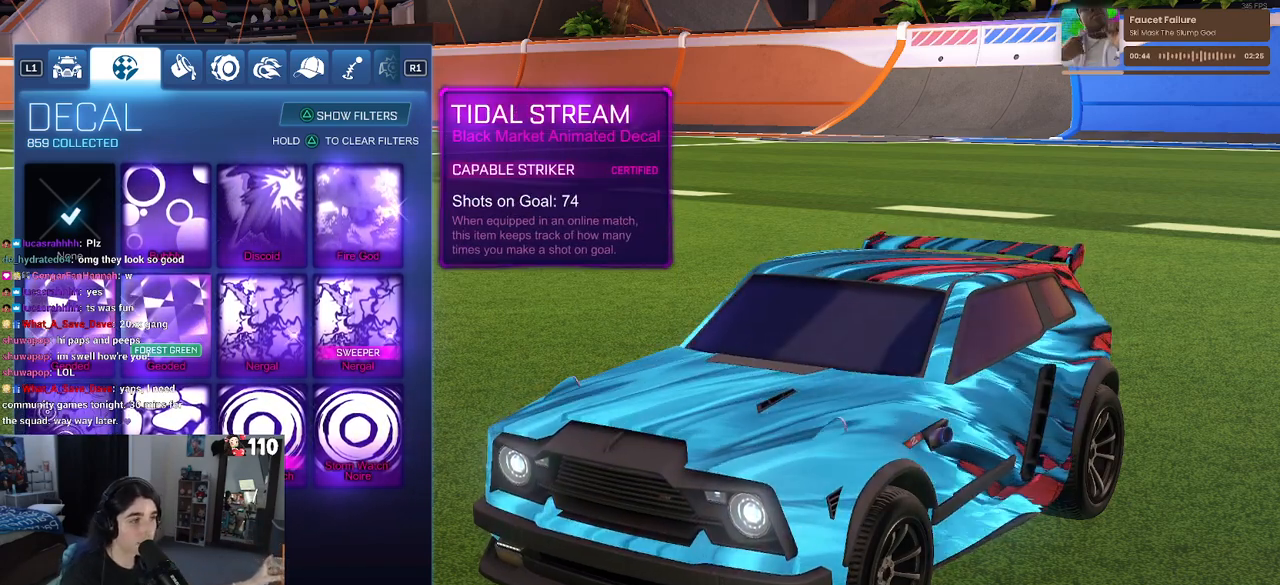
{"buttons": ["DPAD_RIGHT"], "left_stick": "center", "right_stick": "center", "events": [[317, "DPAD_UP", "down"], [400, "DPAD_UP", "up"], [483, "DPAD_RIGHT", "down"]]}
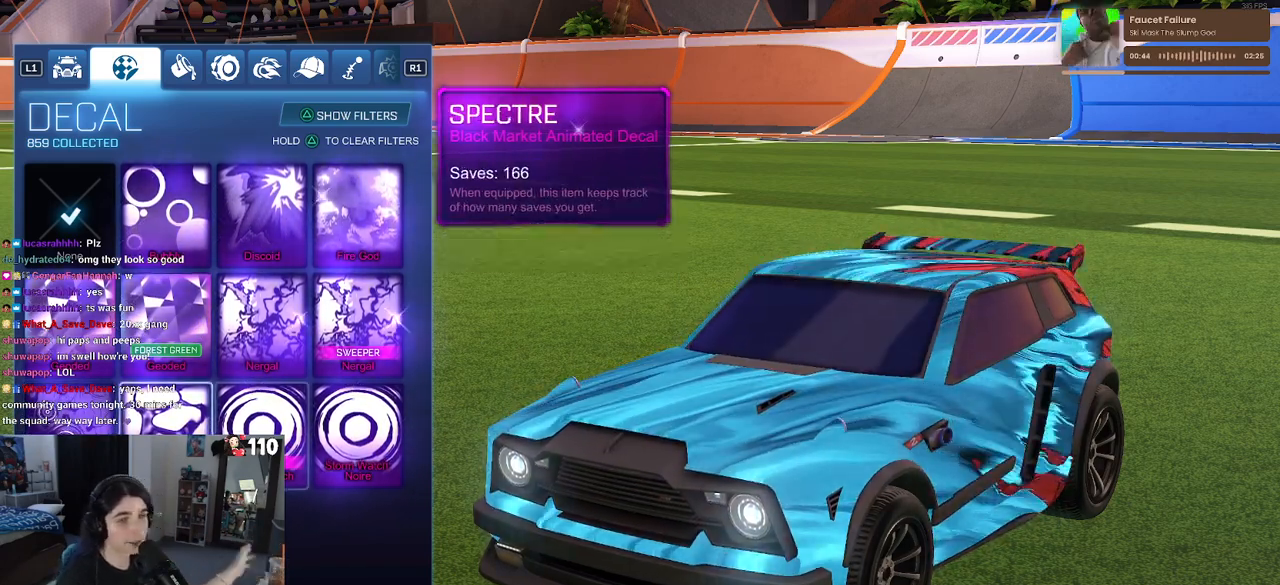
{"buttons": [], "left_stick": "center", "right_stick": "center", "events": [[117, "DPAD_RIGHT", "up"]]}
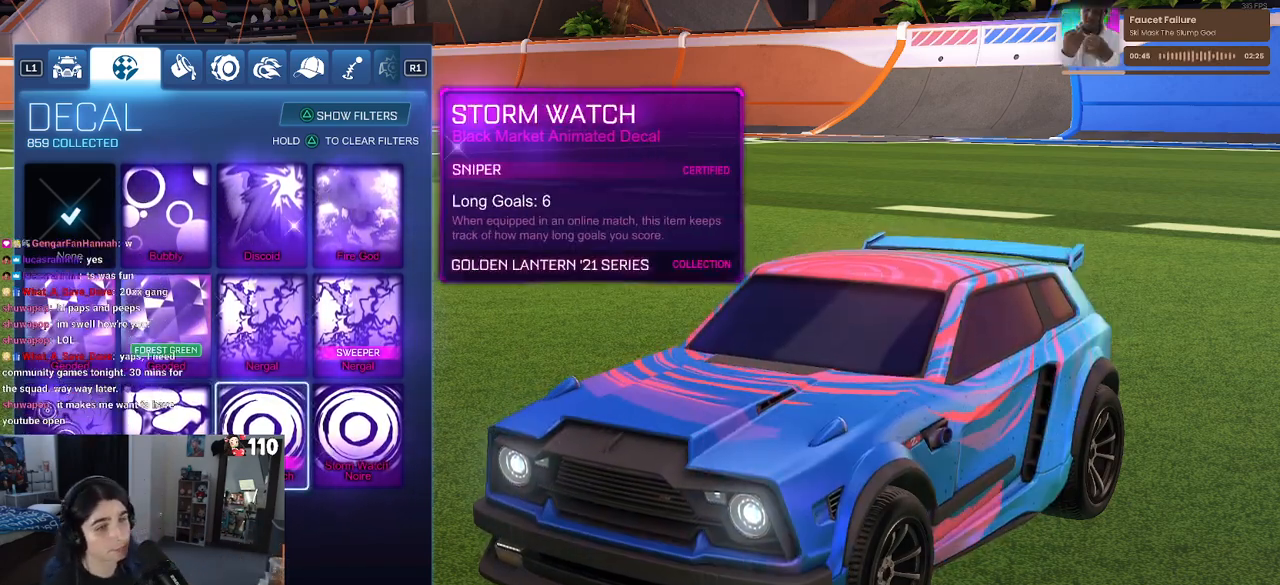
{"buttons": [], "left_stick": "center", "right_stick": "center", "events": []}
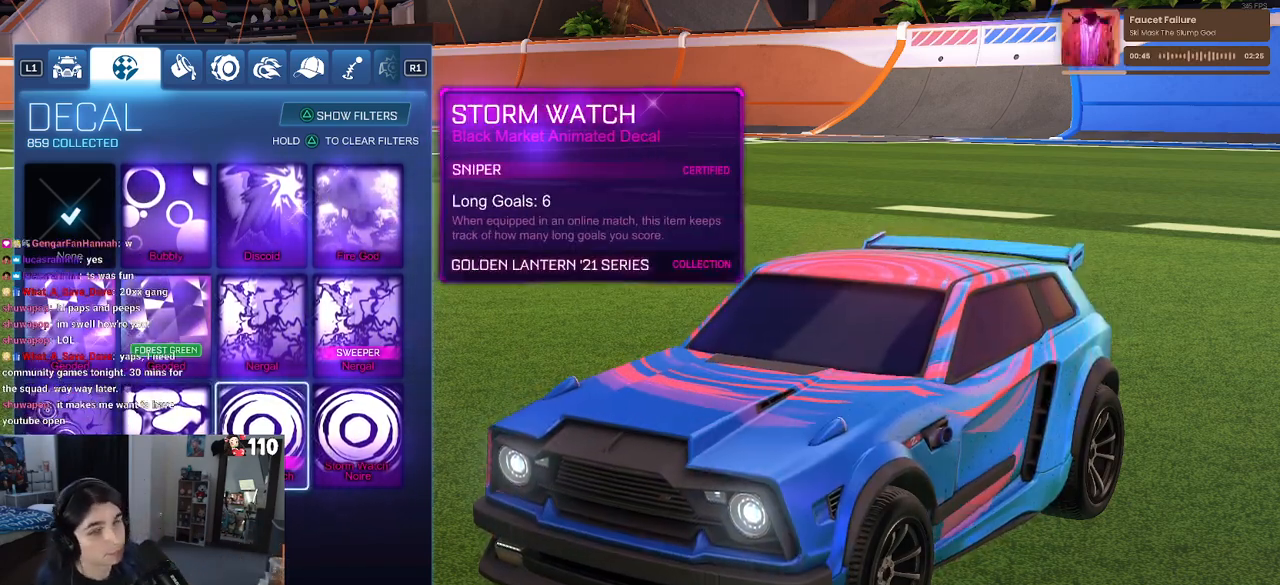
{"buttons": [], "left_stick": "center", "right_stick": "center", "events": []}
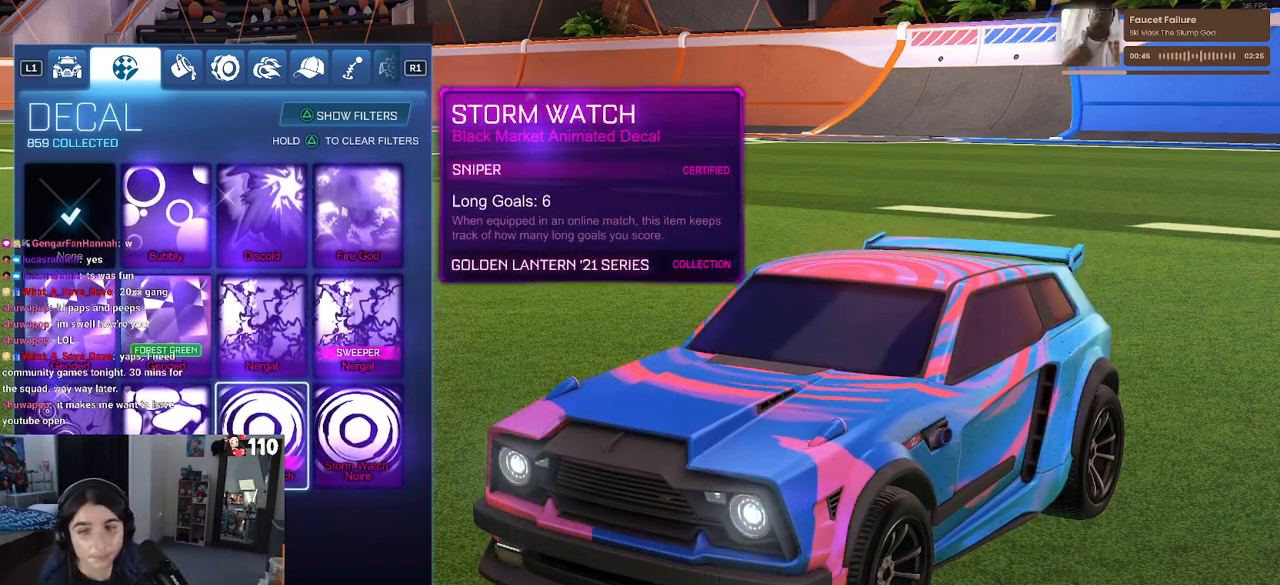
{"buttons": [], "left_stick": "center", "right_stick": "center", "events": []}
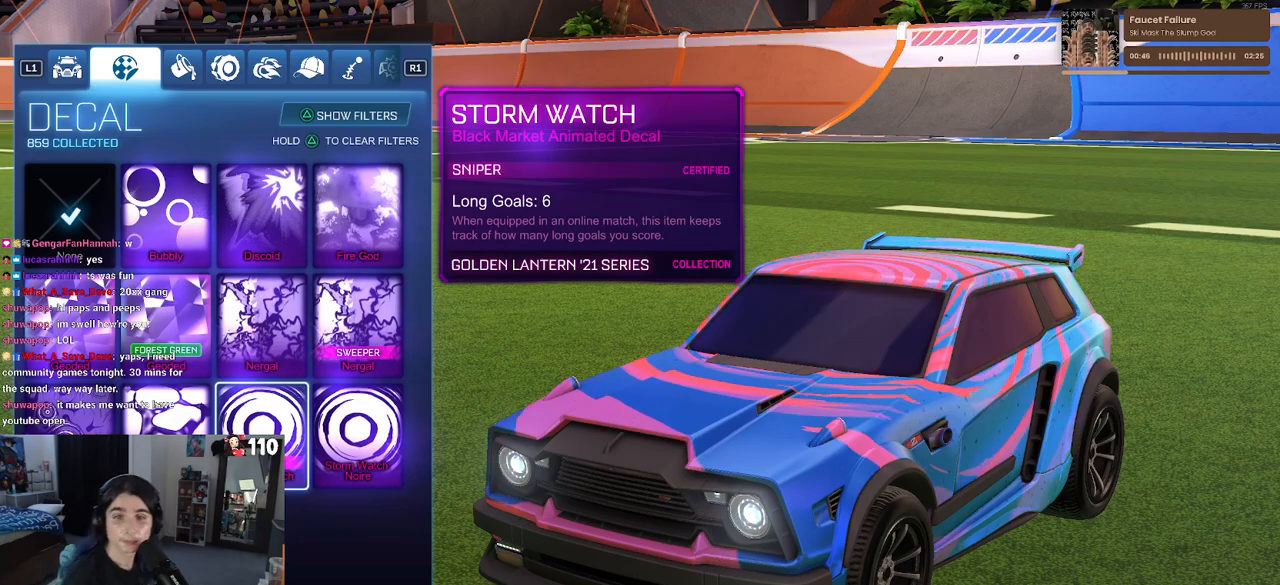
{"buttons": [], "left_stick": "center", "right_stick": "center", "events": []}
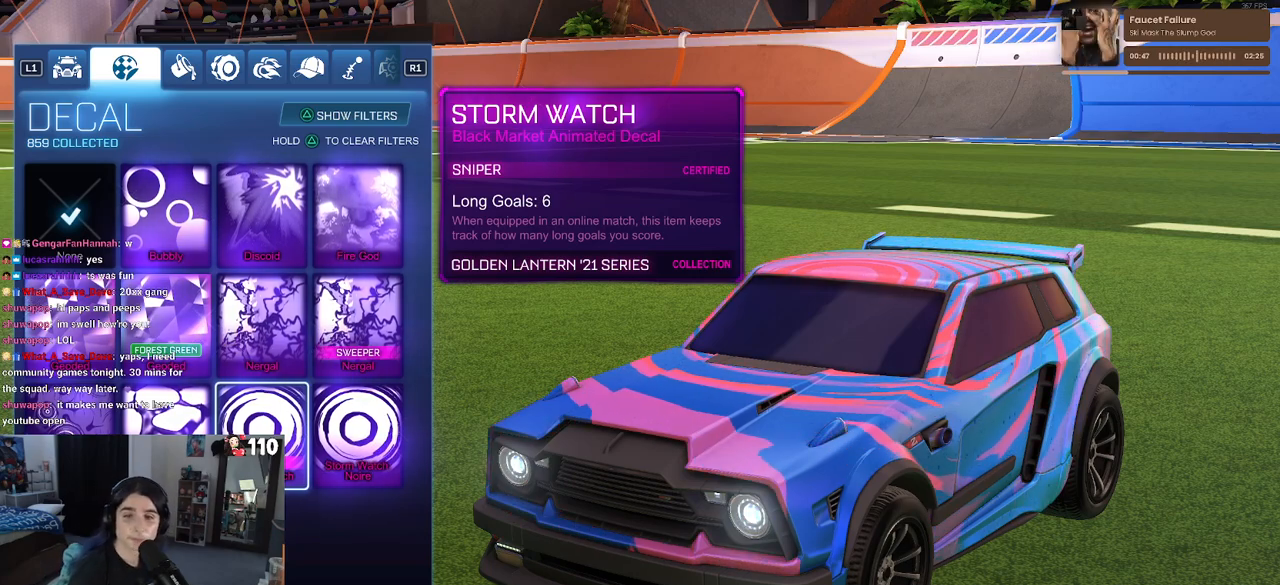
{"buttons": [], "left_stick": "center", "right_stick": "center", "events": []}
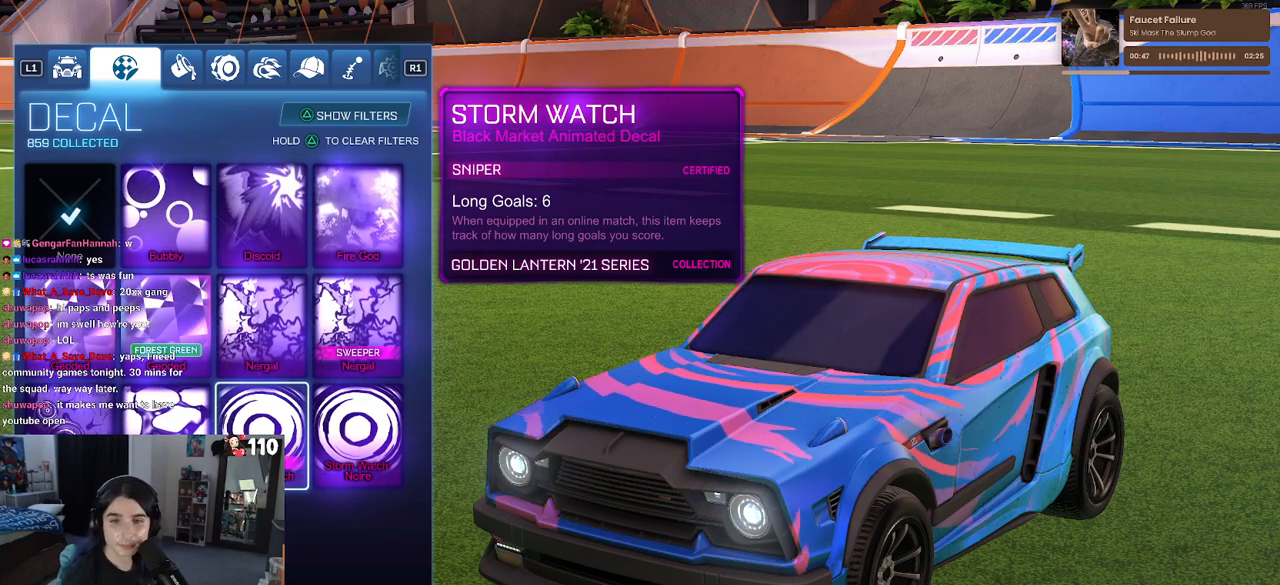
{"buttons": [], "left_stick": "center", "right_stick": "center", "events": []}
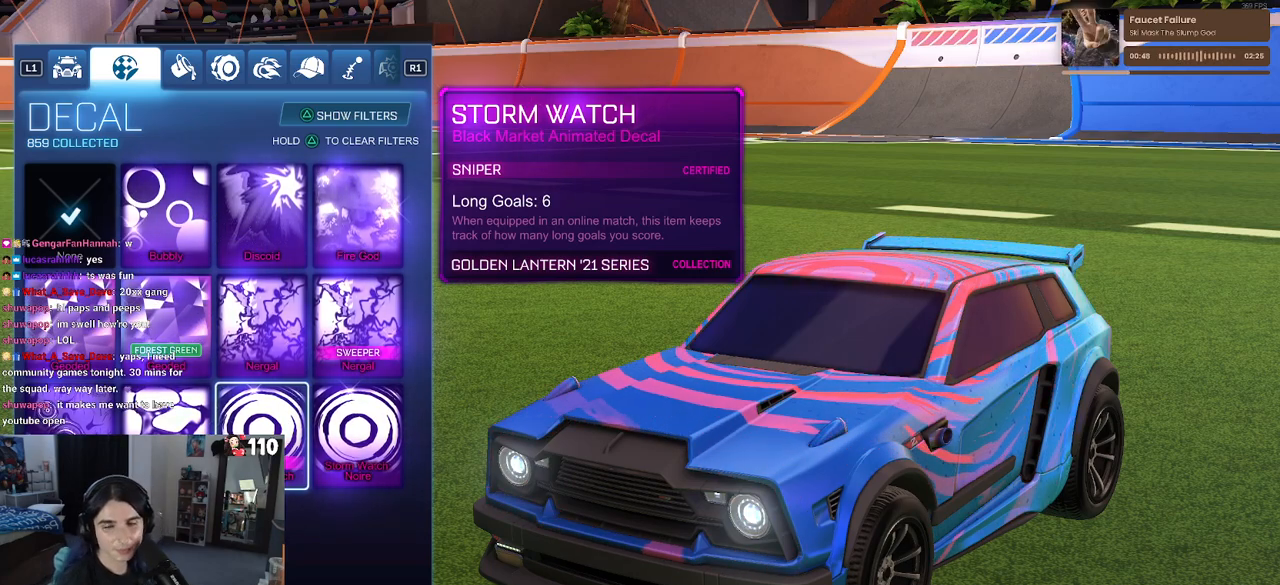
{"buttons": [], "left_stick": "center", "right_stick": "center", "events": []}
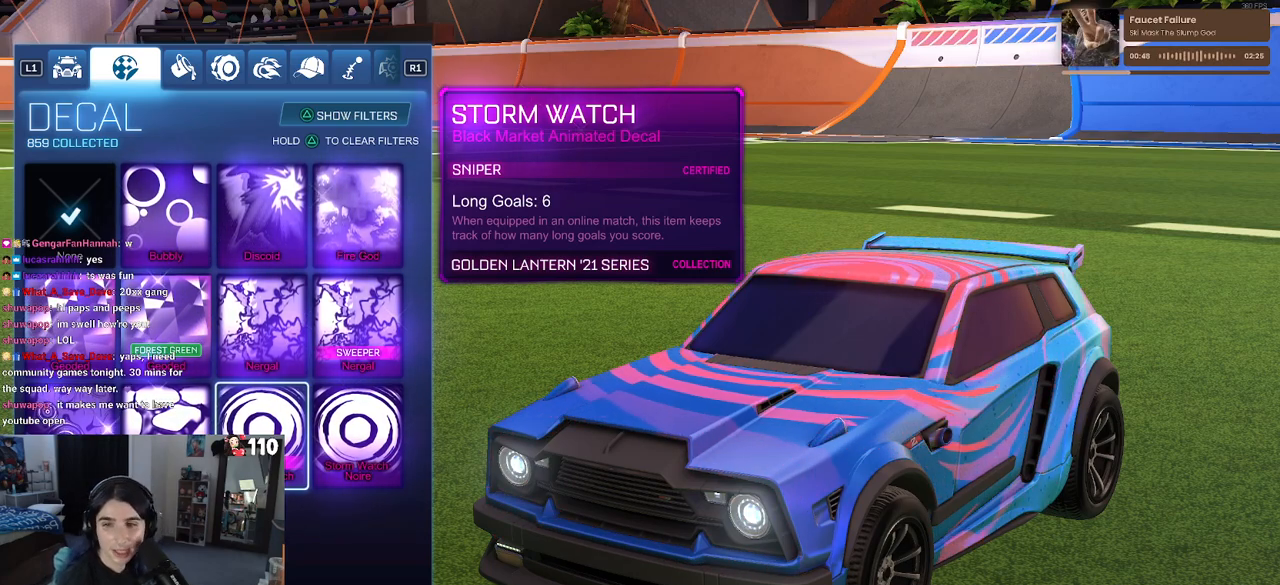
{"buttons": [], "left_stick": "center", "right_stick": "center", "events": []}
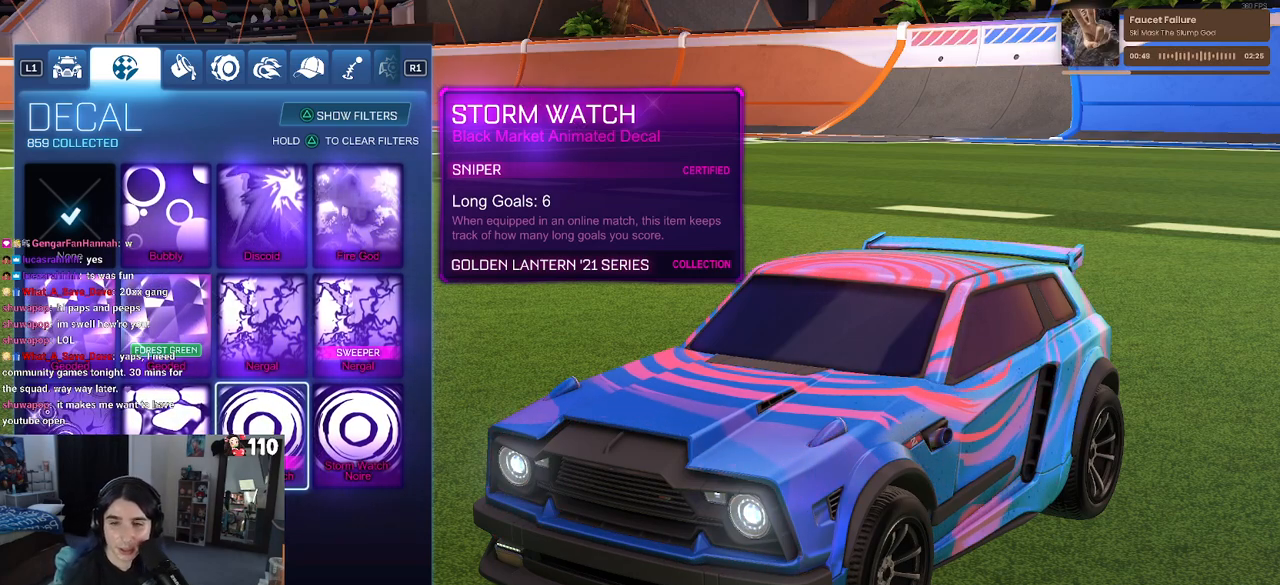
{"buttons": [], "left_stick": "center", "right_stick": "center", "events": []}
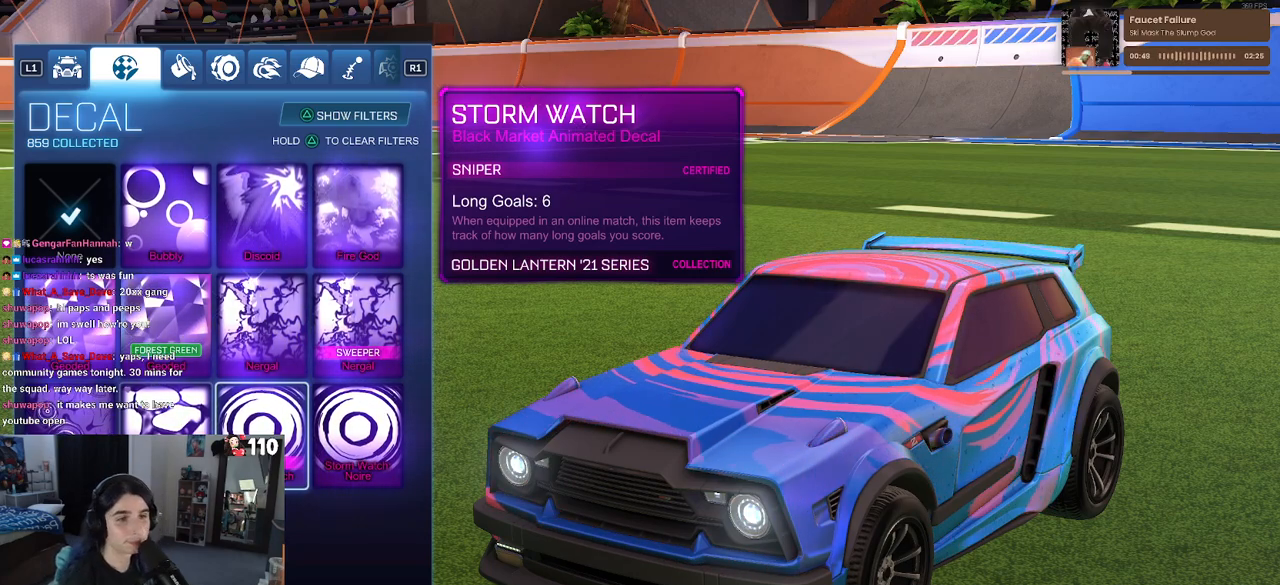
{"buttons": [], "left_stick": "center", "right_stick": "center", "events": [[17, "DPAD_LEFT", "down"], [50, "DPAD_LEFT", "up"]]}